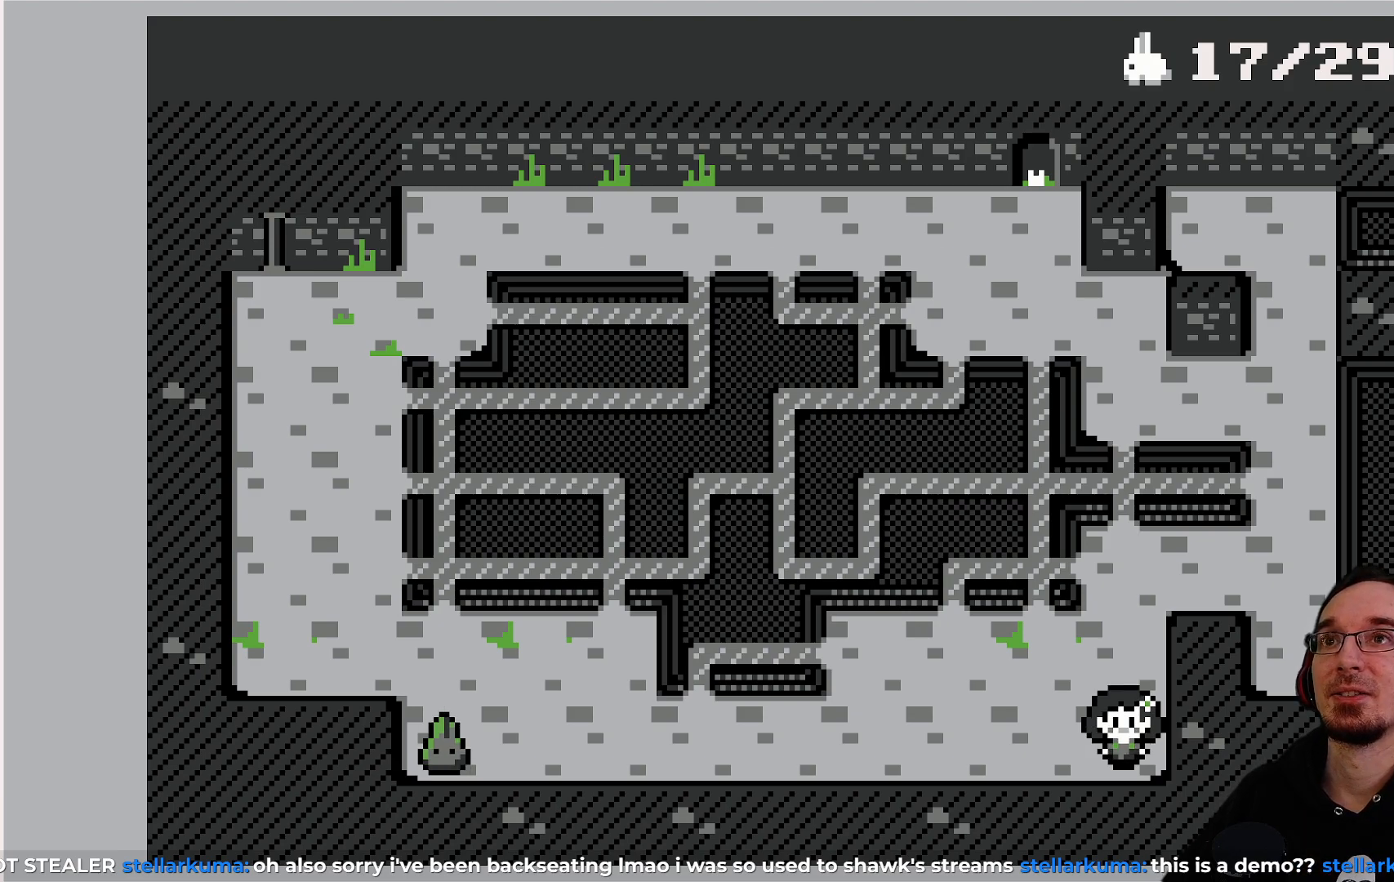
Gameplay with a controller (PlayStation layout); each line is a JSON object with the inputs held at the frame after it. "events" lists button and stick changes between this image and that frame as [ms after this image, input, new state], when the widget could be followed in between. Not read: L3 R3 right_stick.
{"buttons": [], "left_stick": "center", "events": [[133, "DPAD_UP", "down"], [417, "DPAD_UP", "up"]]}
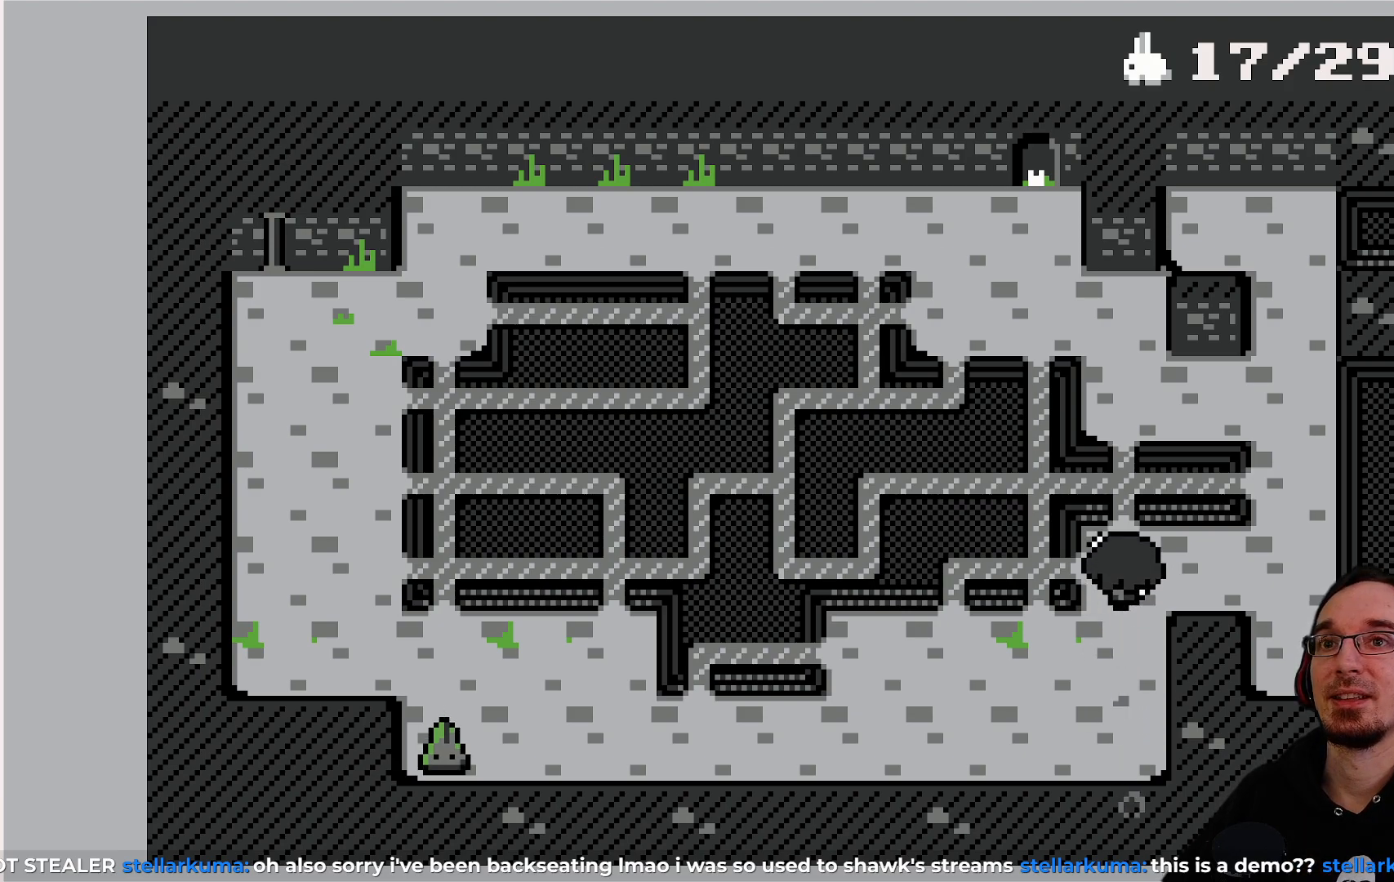
{"buttons": ["DPAD_UP"], "left_stick": "center", "events": [[100, "DPAD_RIGHT", "down"], [267, "DPAD_RIGHT", "up"], [350, "DPAD_UP", "down"]]}
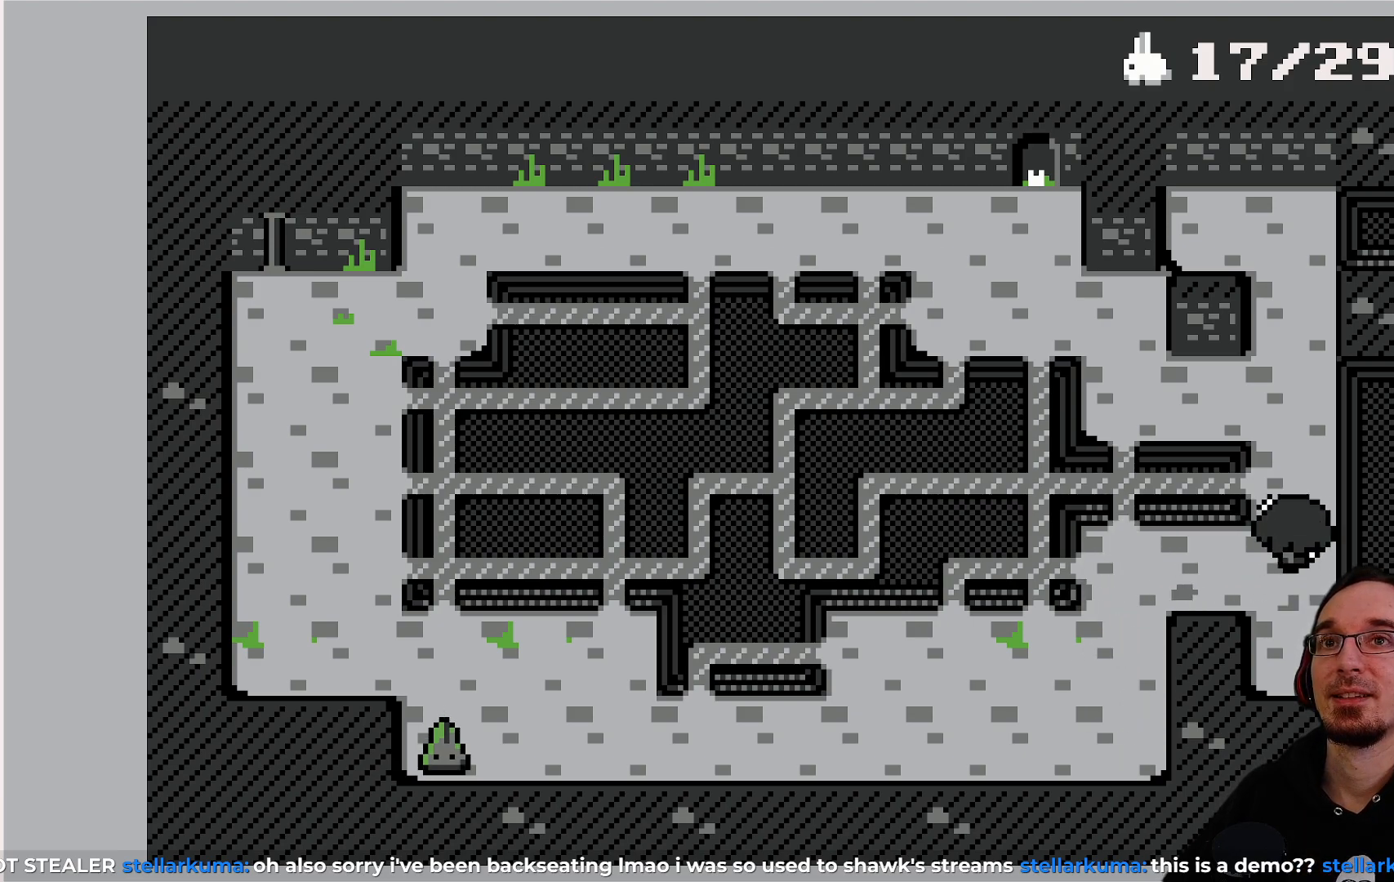
{"buttons": ["DPAD_LEFT"], "left_stick": "center", "events": [[183, "DPAD_LEFT", "down"], [200, "DPAD_UP", "up"]]}
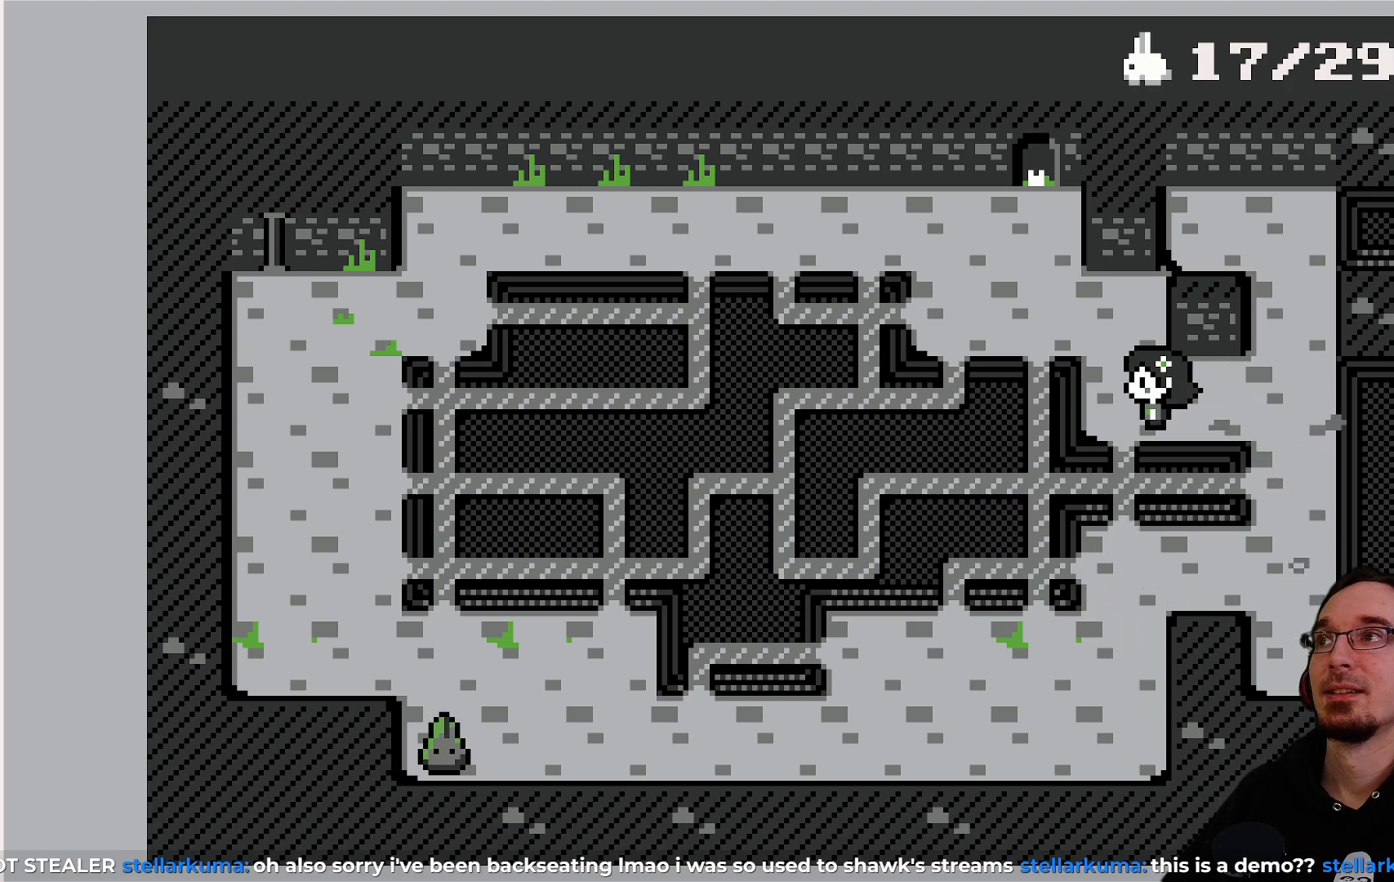
{"buttons": [], "left_stick": "center", "events": [[100, "DPAD_LEFT", "up"], [367, "DPAD_UP", "down"], [467, "DPAD_UP", "up"]]}
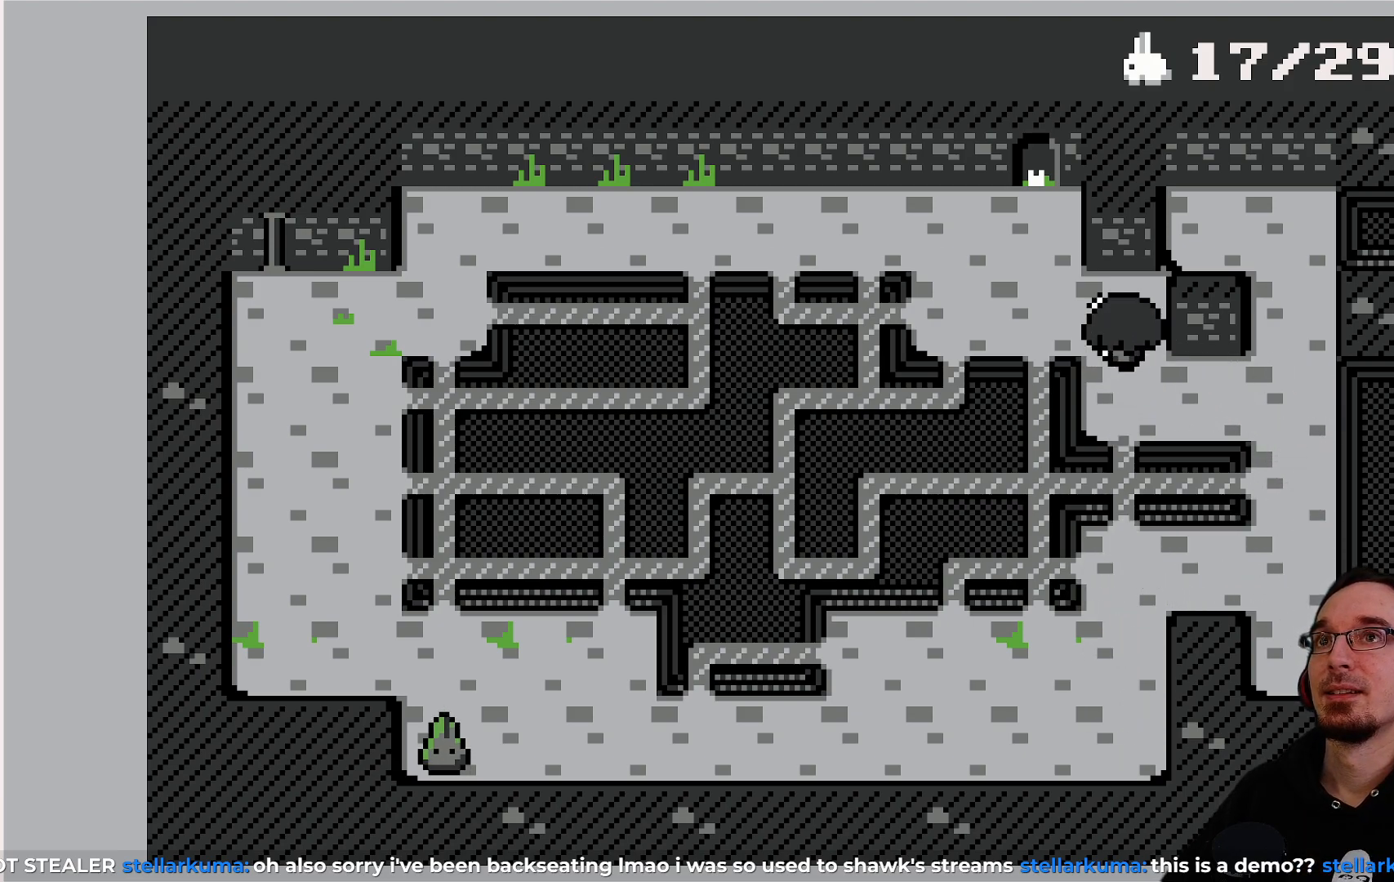
{"buttons": ["DPAD_UP"], "left_stick": "center", "events": [[83, "DPAD_LEFT", "down"], [183, "DPAD_LEFT", "up"], [267, "DPAD_UP", "down"]]}
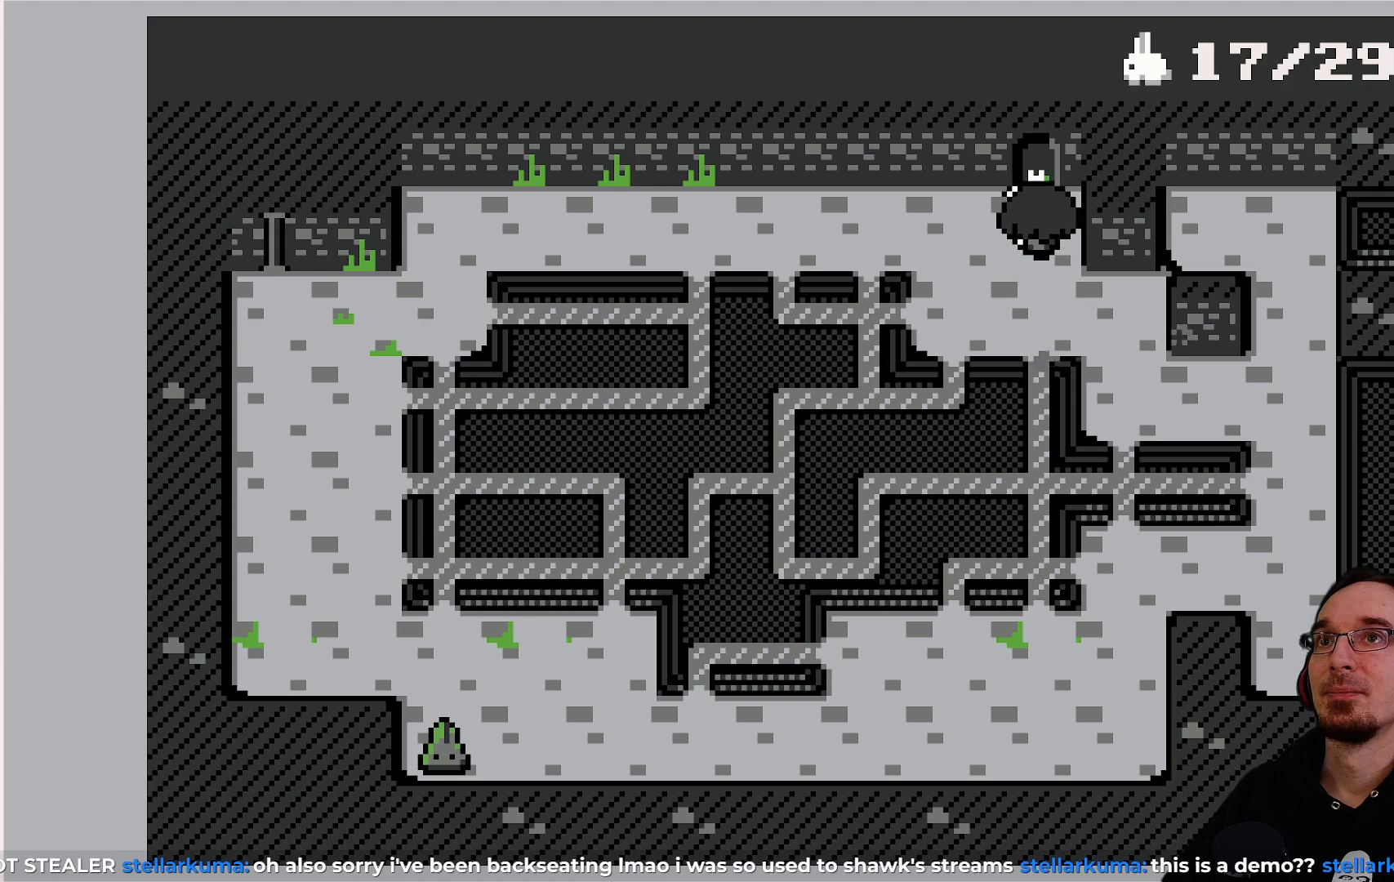
{"buttons": ["CROSS", "DPAD_UP"], "left_stick": "center", "events": [[150, "CROSS", "down"], [317, "CROSS", "up"], [417, "CROSS", "down"]]}
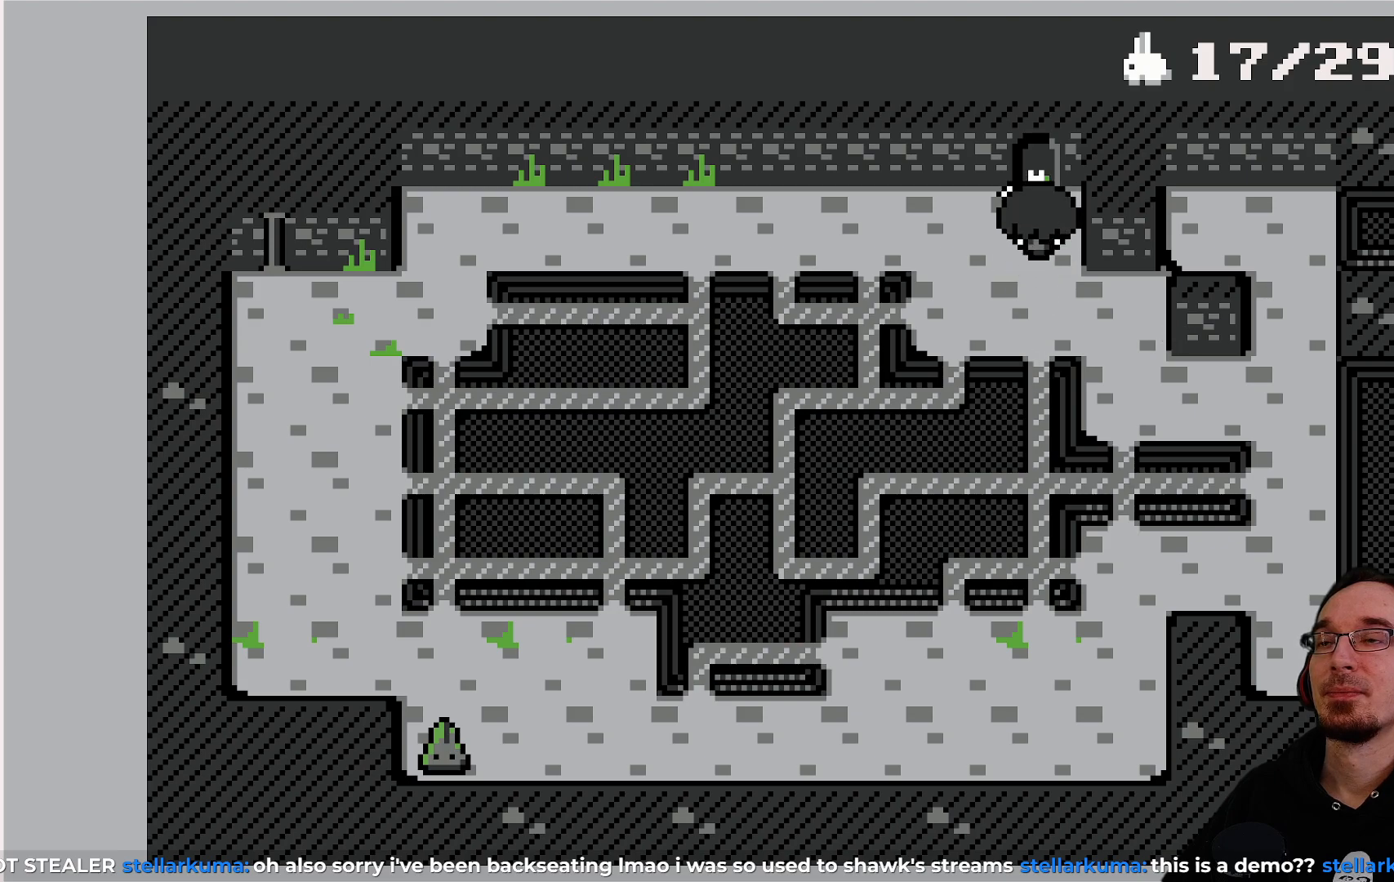
{"buttons": ["DPAD_DOWN"], "left_stick": "center", "events": [[50, "CROSS", "up"], [117, "CROSS", "down"], [233, "CROSS", "up"], [267, "DPAD_UP", "up"], [300, "CROSS", "down"], [417, "CROSS", "up"], [500, "DPAD_DOWN", "down"]]}
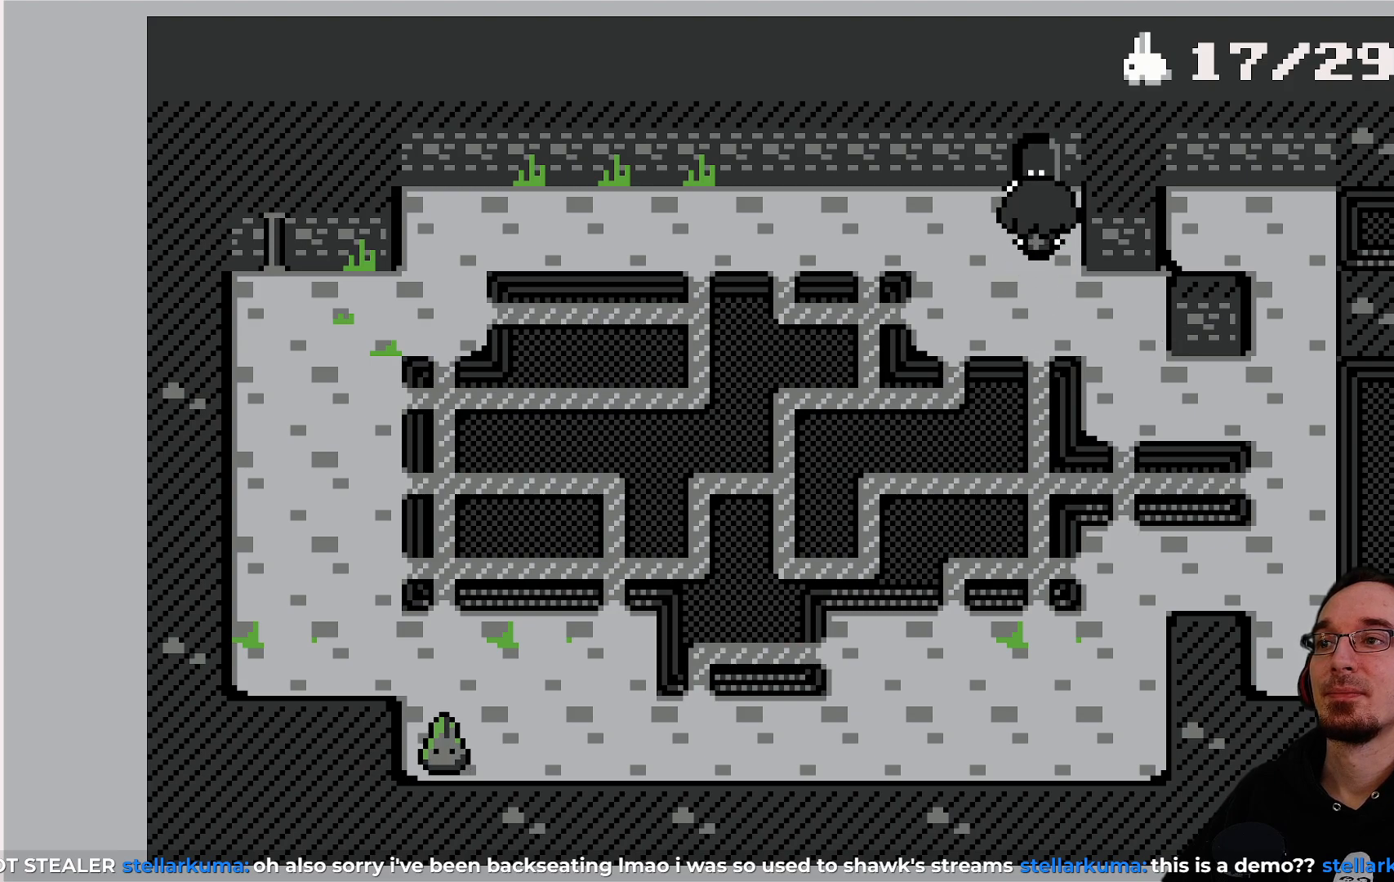
{"buttons": [], "left_stick": "center", "events": [[217, "DPAD_DOWN", "up"]]}
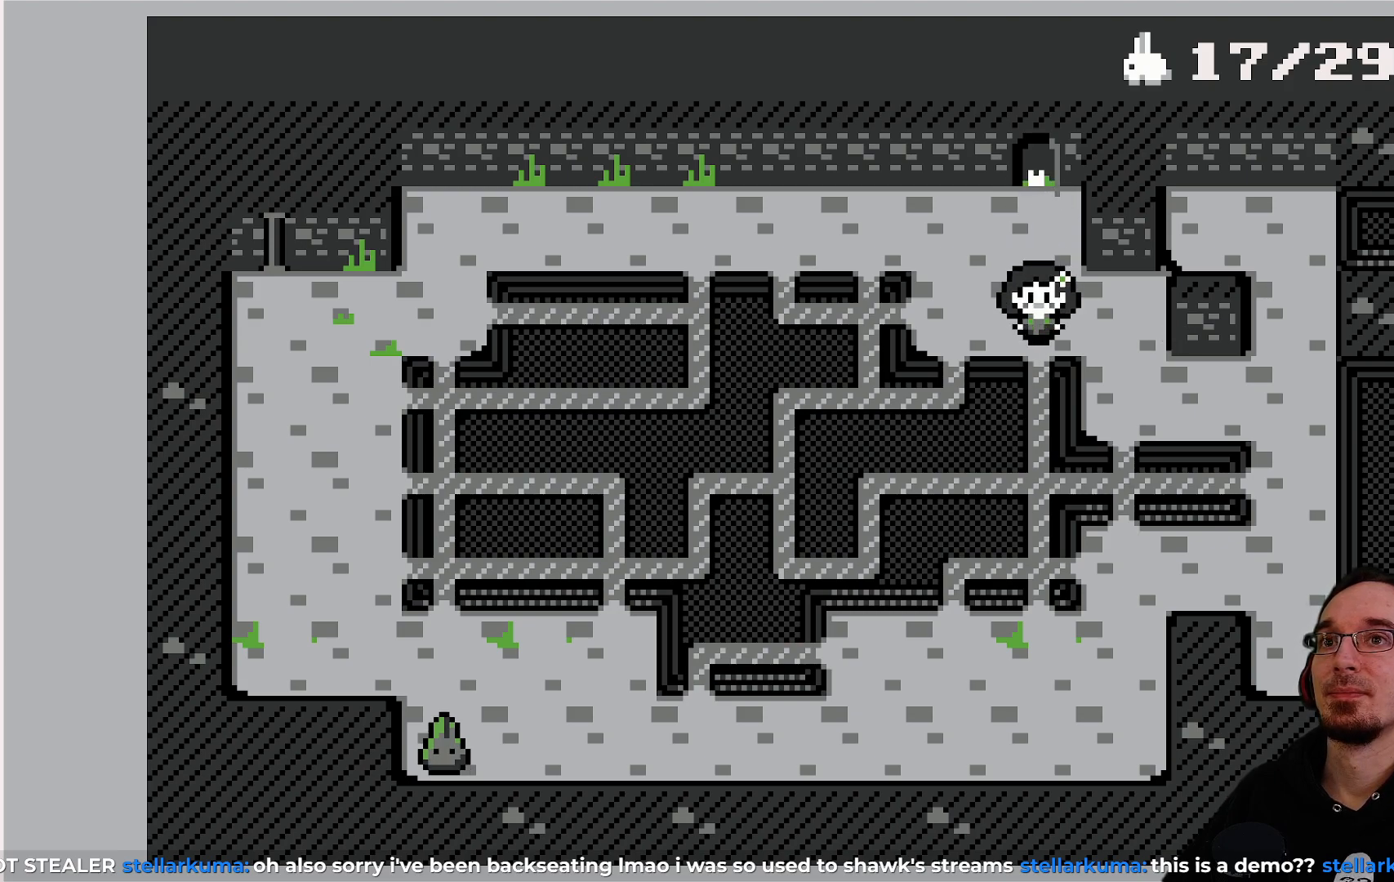
{"buttons": [], "left_stick": "center", "events": [[150, "DPAD_RIGHT", "down"], [333, "DPAD_RIGHT", "up"]]}
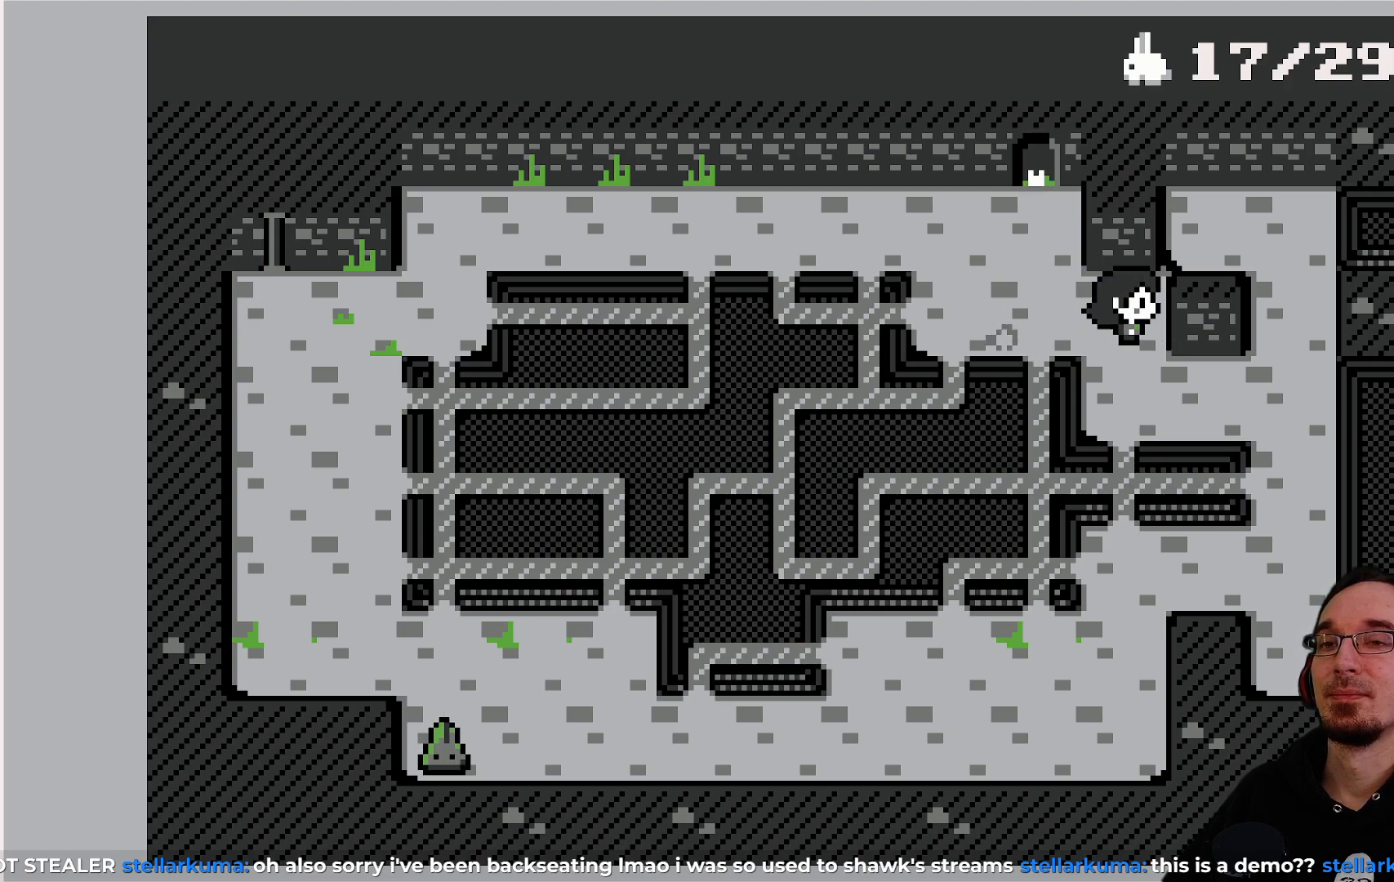
{"buttons": ["CROSS", "DPAD_DOWN"], "left_stick": "center", "events": [[17, "DPAD_DOWN", "down"], [450, "CROSS", "down"]]}
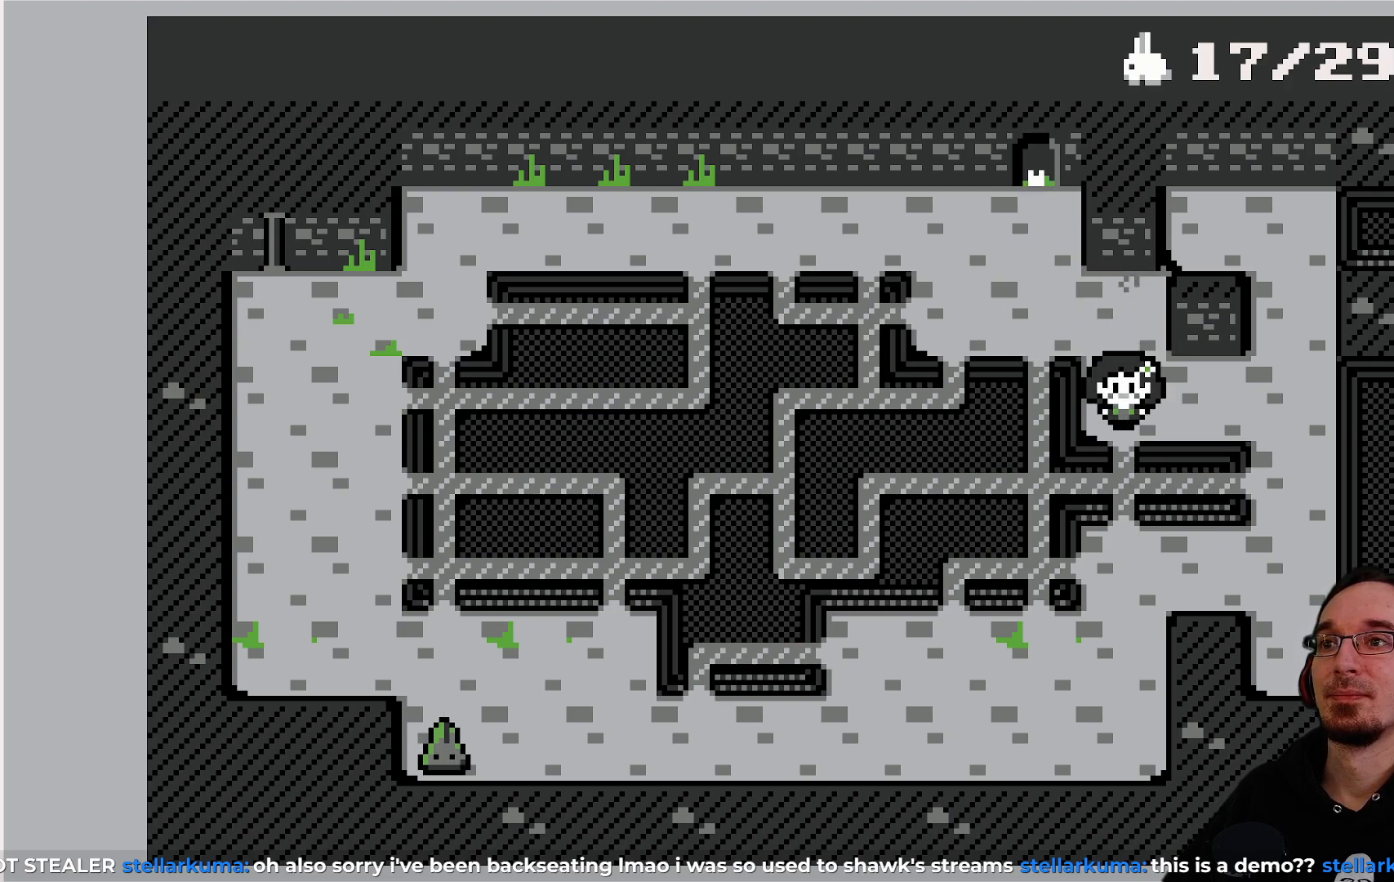
{"buttons": [], "left_stick": "center", "events": [[117, "CROSS", "up"], [117, "DPAD_DOWN", "up"]]}
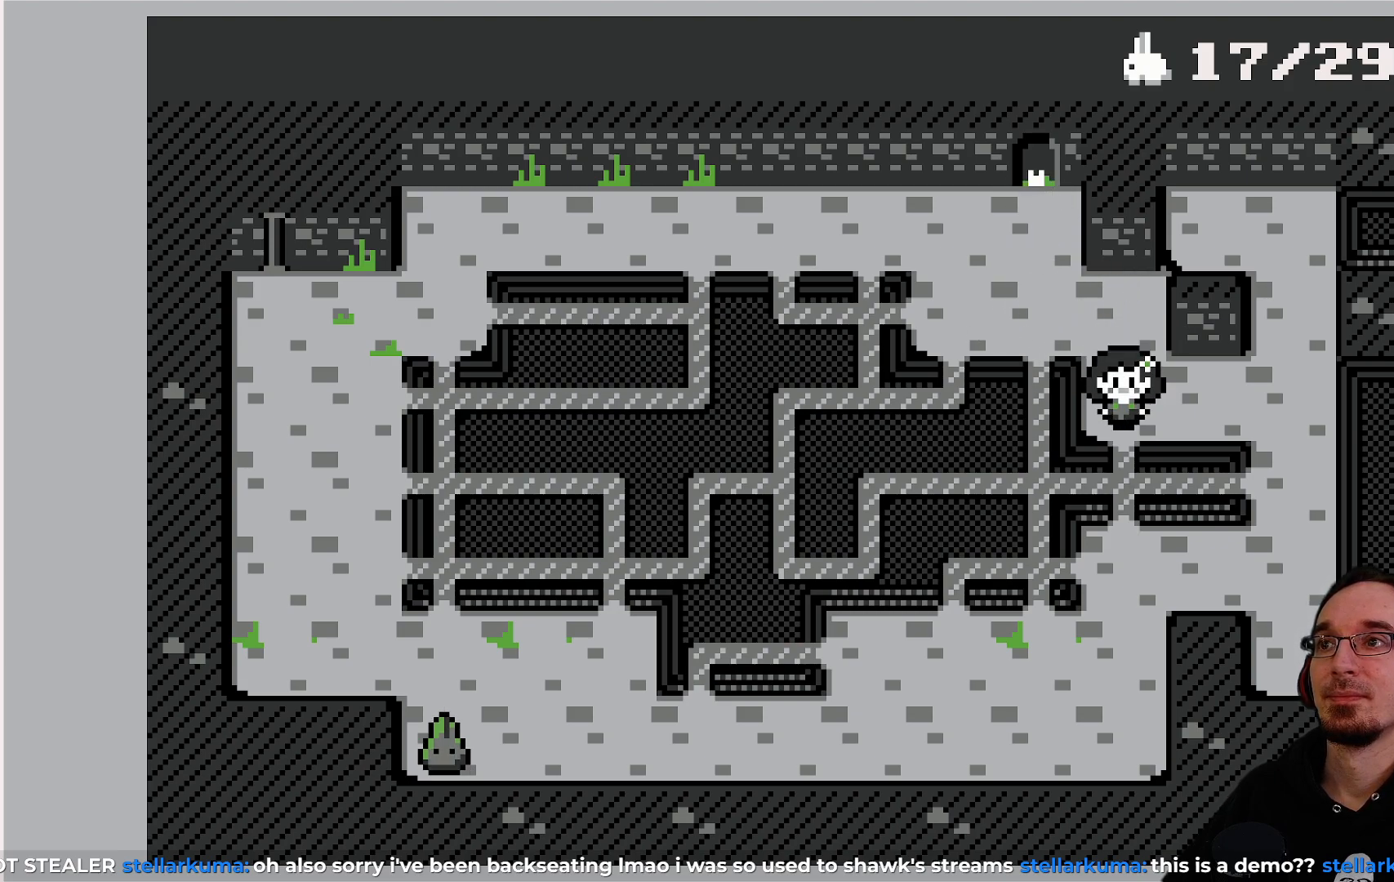
{"buttons": [], "left_stick": "center", "events": [[83, "DPAD_RIGHT", "down"], [267, "DPAD_RIGHT", "up"]]}
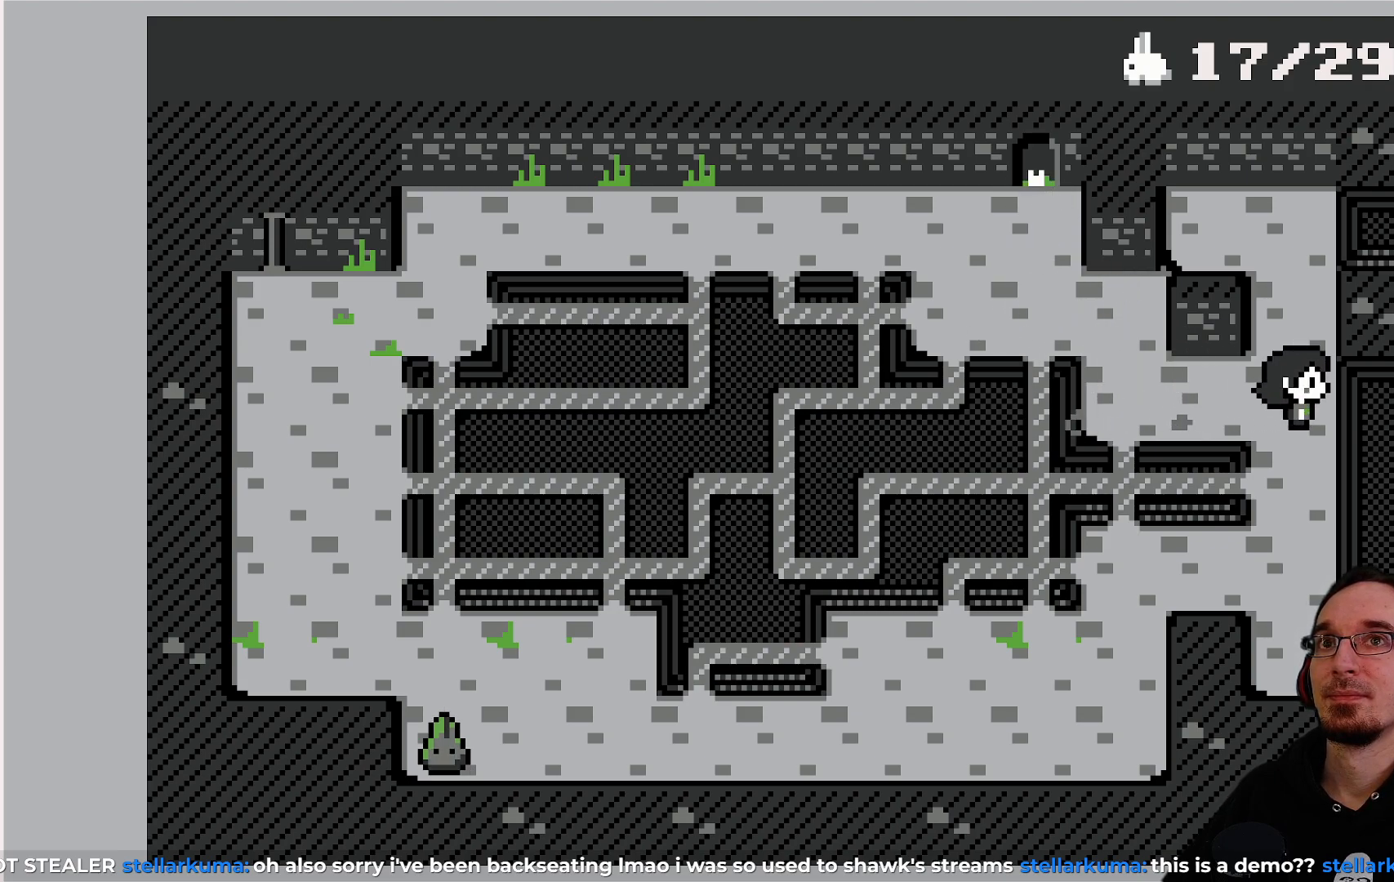
{"buttons": ["DPAD_UP"], "left_stick": "center", "events": [[50, "DPAD_UP", "down"]]}
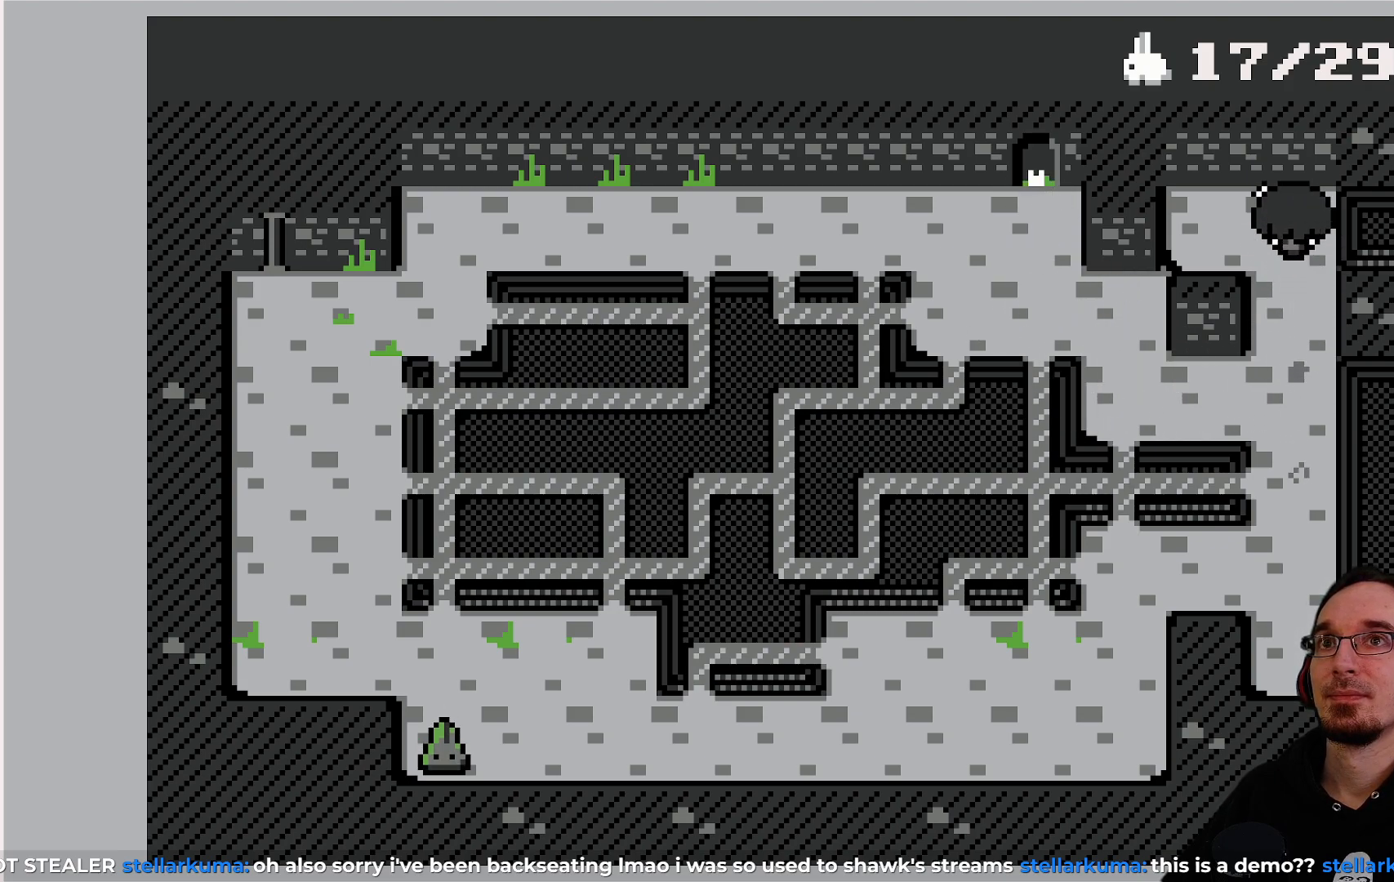
{"buttons": ["CROSS", "DPAD_LEFT"], "left_stick": "center", "events": [[67, "DPAD_UP", "up"], [100, "CROSS", "down"], [167, "DPAD_LEFT", "down"], [217, "CROSS", "up"], [467, "CROSS", "down"]]}
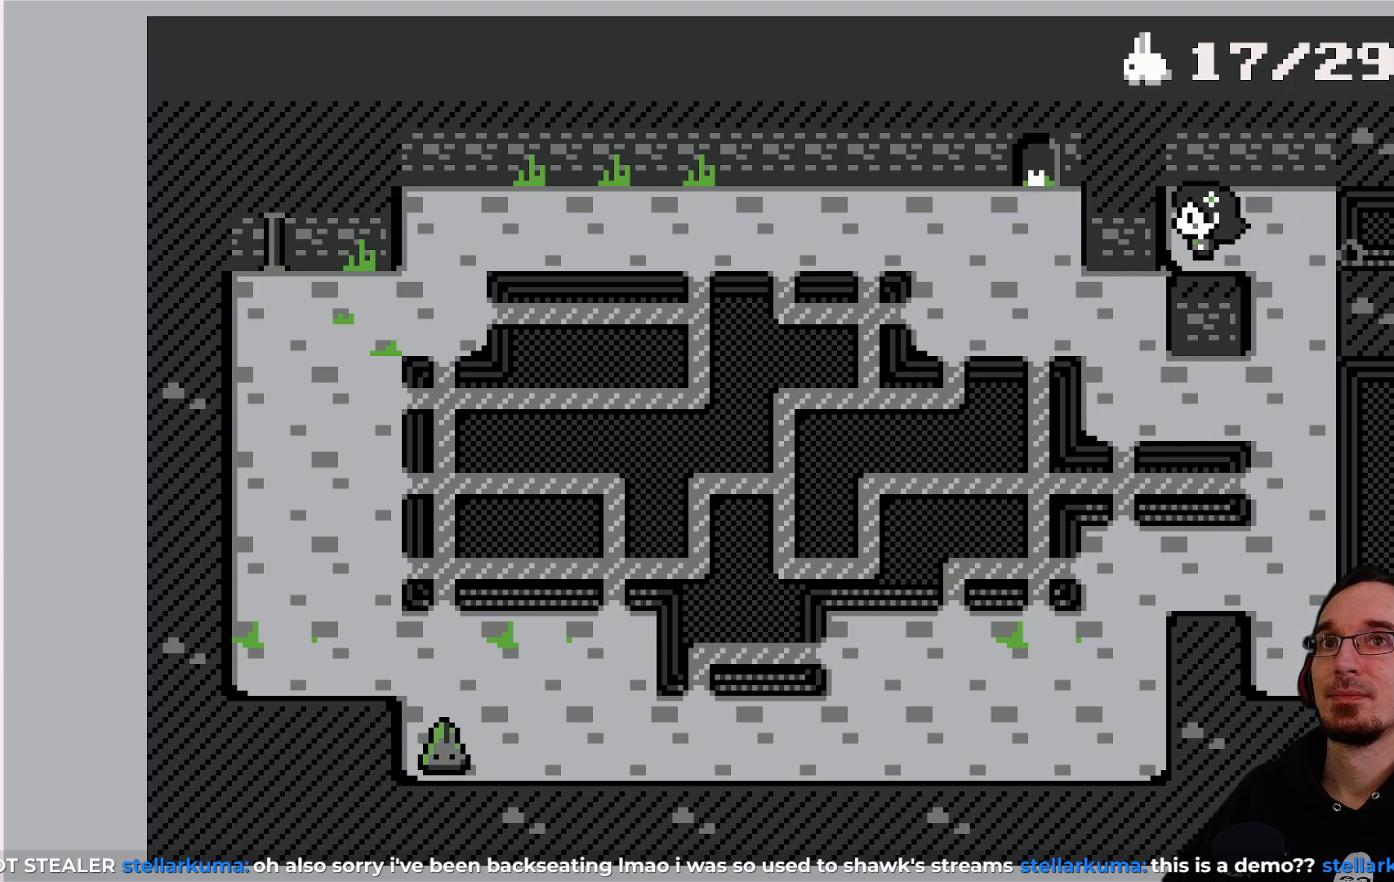
{"buttons": ["DPAD_DOWN"], "left_stick": "center", "events": [[50, "DPAD_LEFT", "up"], [117, "CROSS", "up"], [167, "DPAD_RIGHT", "down"], [333, "DPAD_RIGHT", "up"], [500, "DPAD_DOWN", "down"]]}
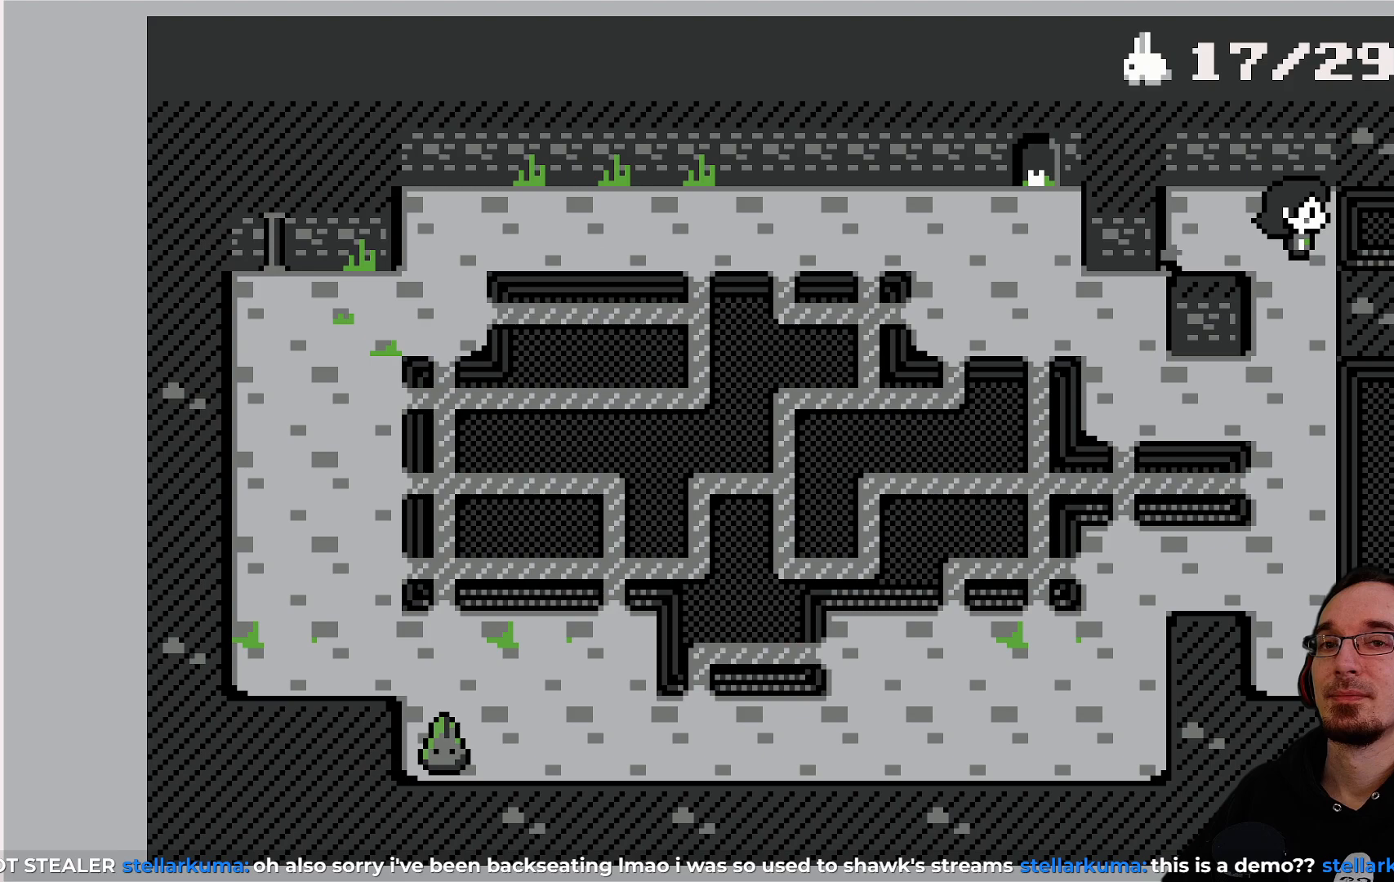
{"buttons": ["DPAD_DOWN"], "left_stick": "center", "events": []}
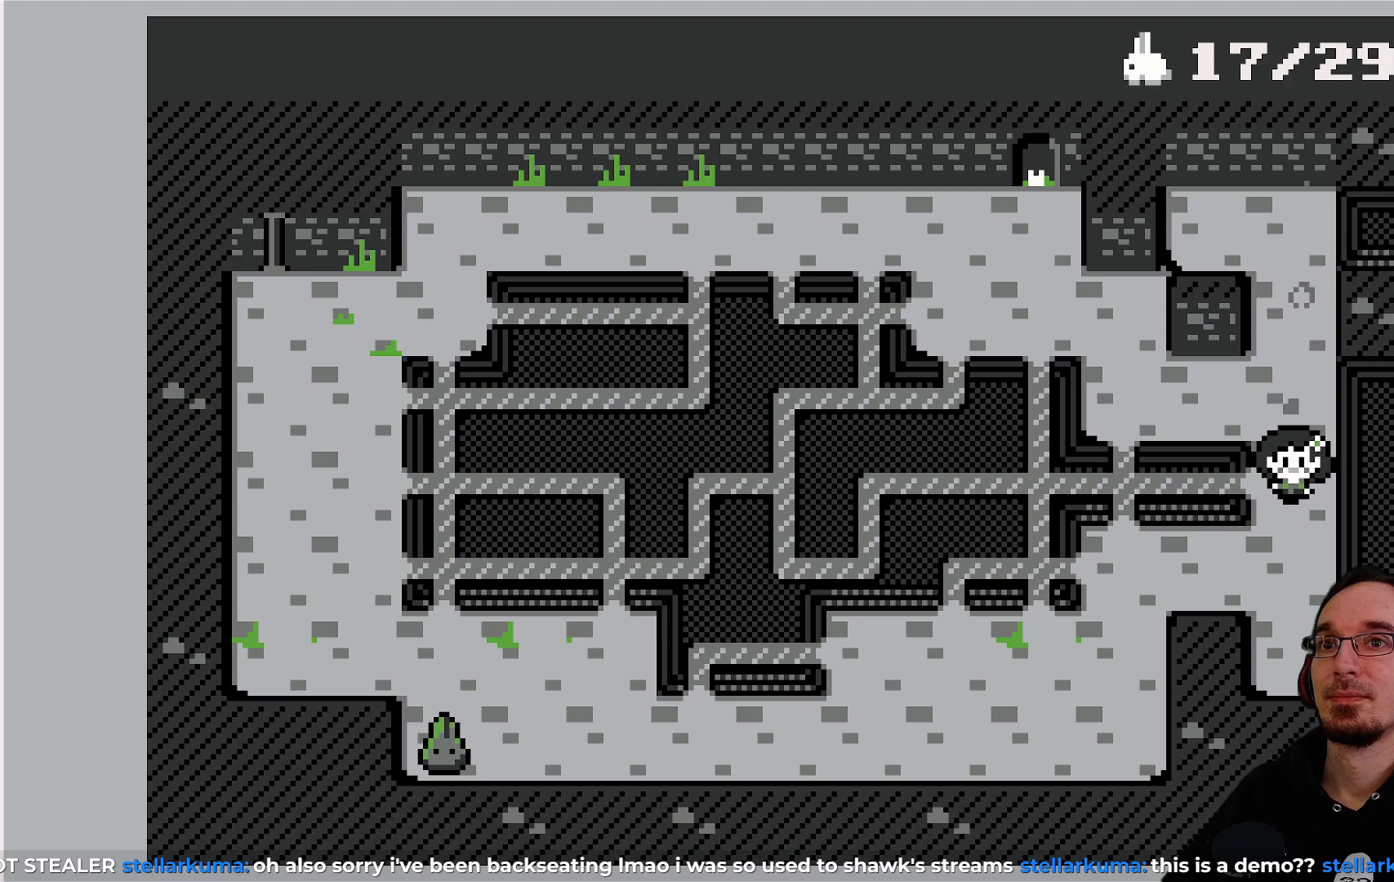
{"buttons": ["DPAD_LEFT"], "left_stick": "center", "events": [[83, "DPAD_DOWN", "up"], [150, "DPAD_LEFT", "down"]]}
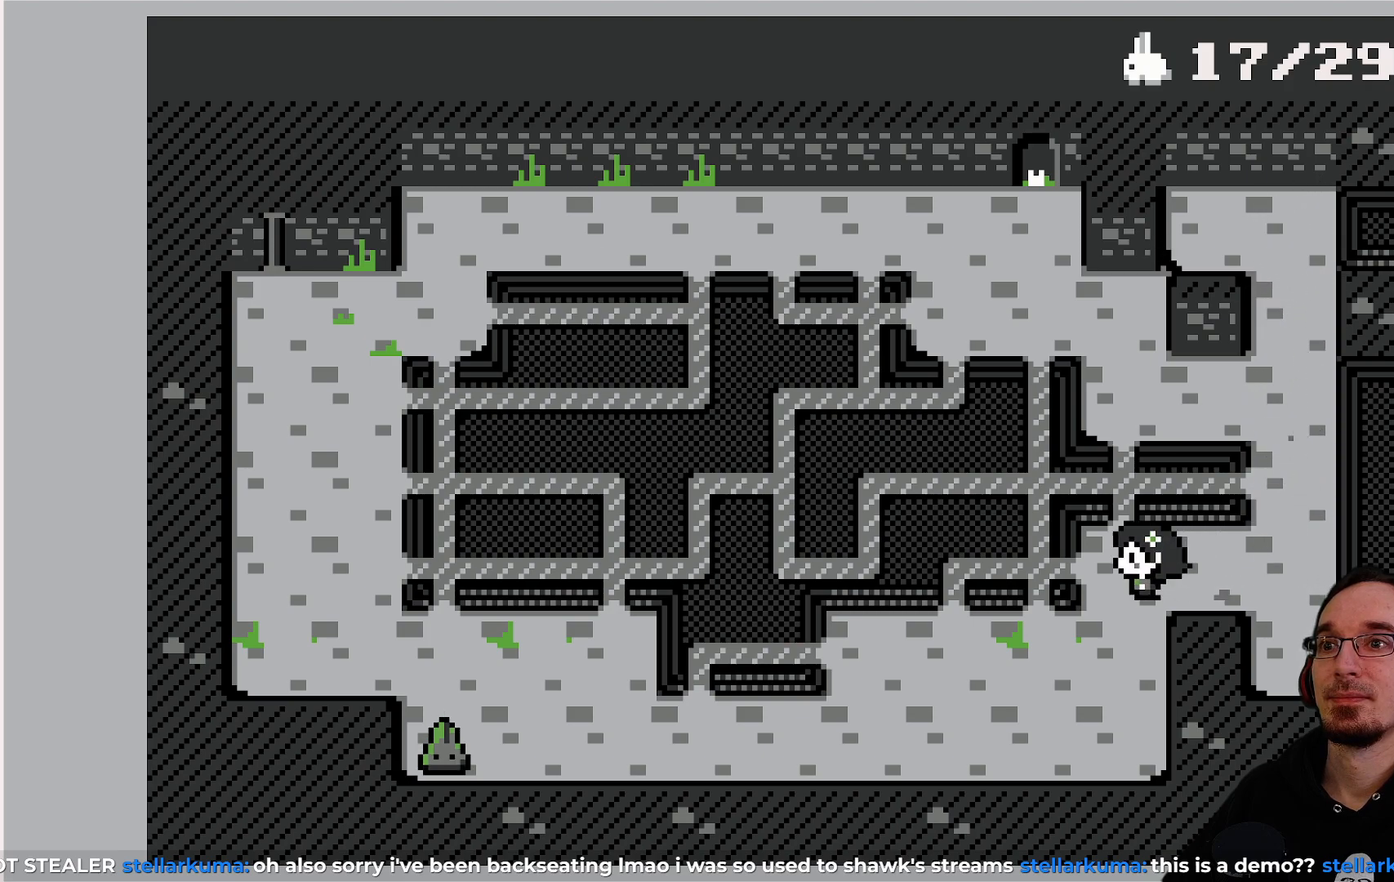
{"buttons": ["DPAD_DOWN"], "left_stick": "center", "events": [[100, "DPAD_LEFT", "up"], [183, "DPAD_DOWN", "down"]]}
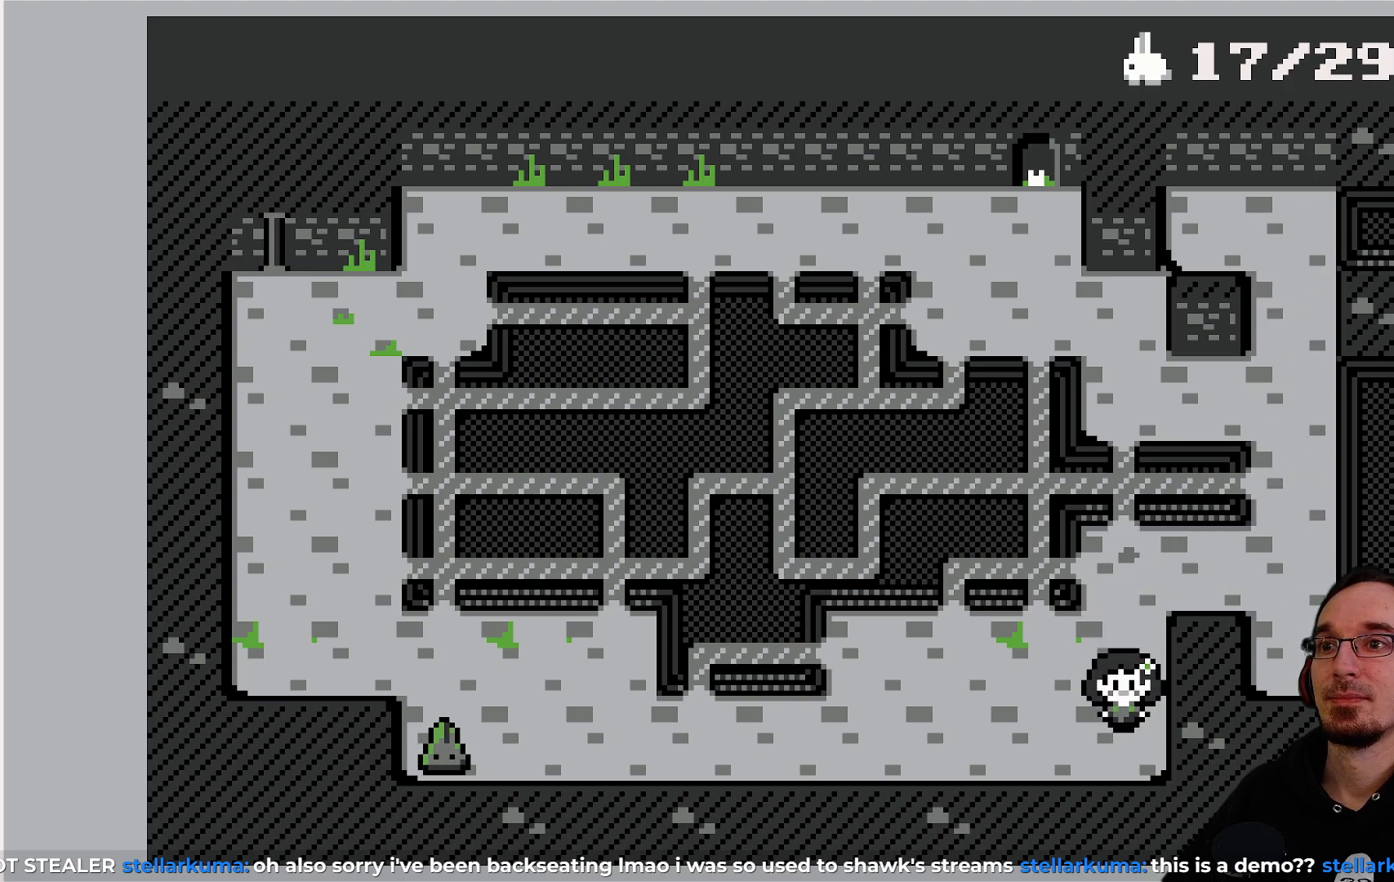
{"buttons": ["DPAD_LEFT"], "left_stick": "center", "events": [[83, "DPAD_DOWN", "up"], [267, "DPAD_LEFT", "down"]]}
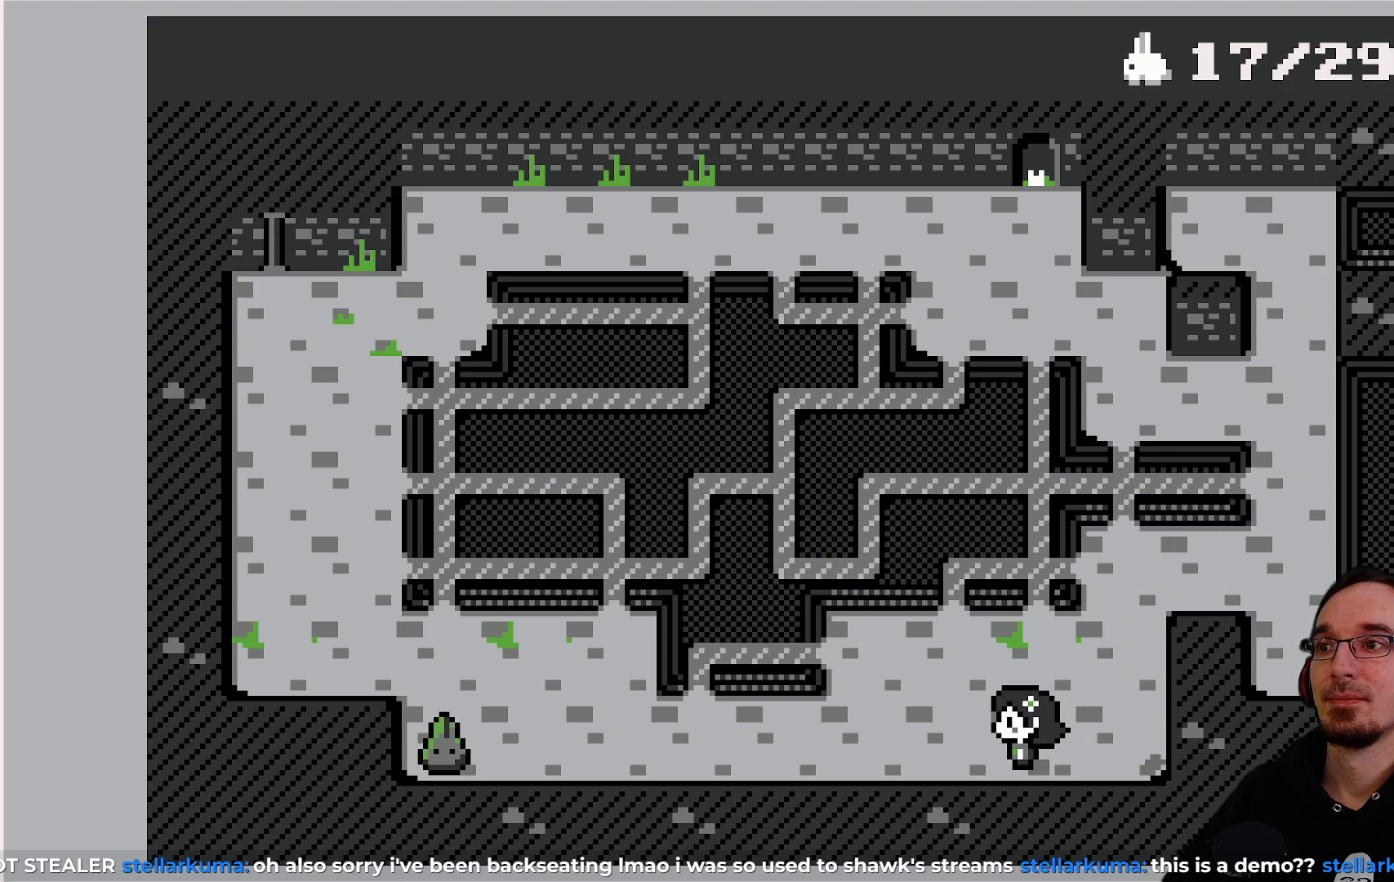
{"buttons": [], "left_stick": "center", "events": [[500, "DPAD_LEFT", "up"]]}
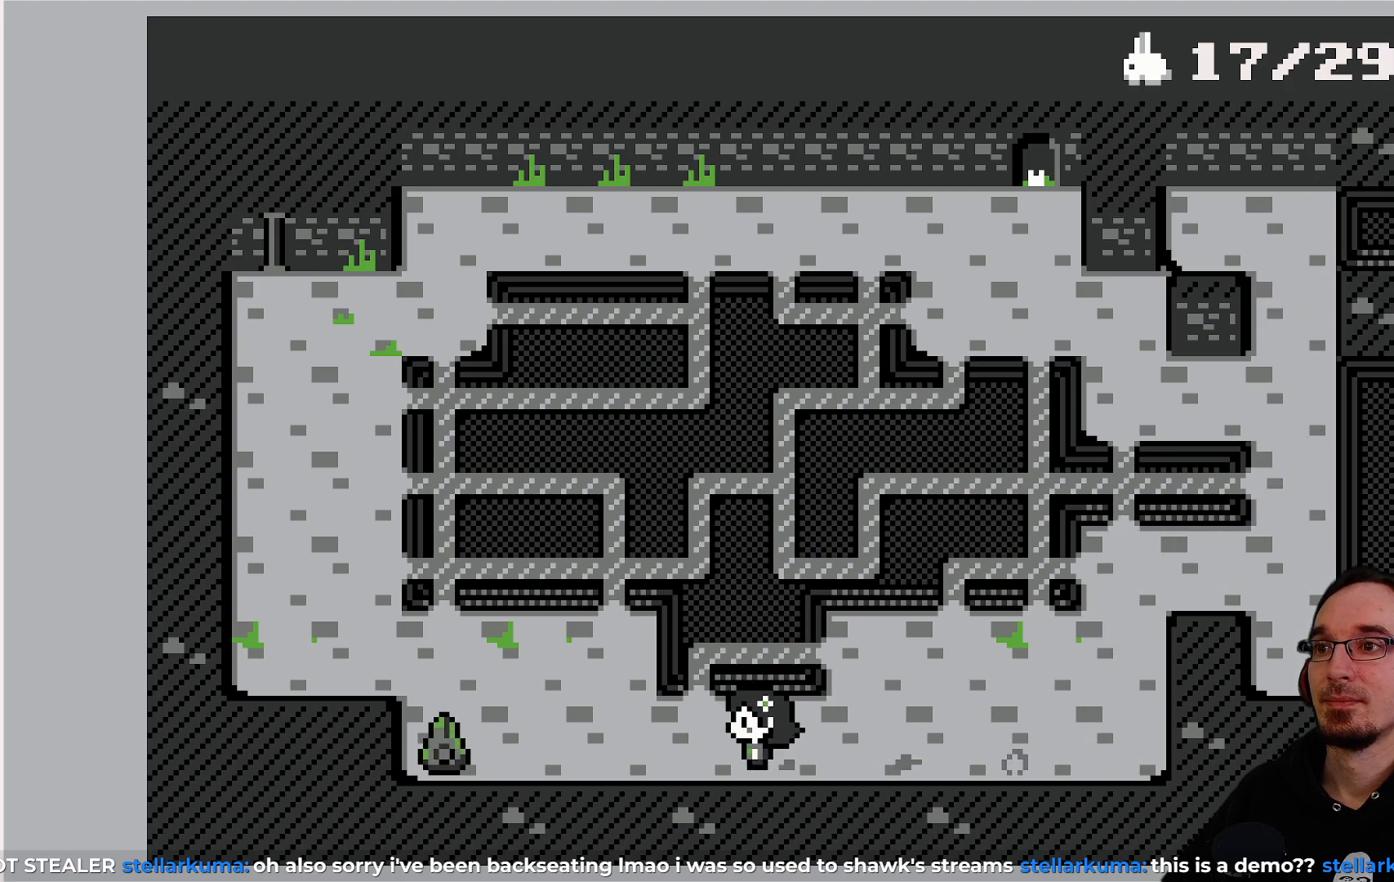
{"buttons": [], "left_stick": "center", "events": [[267, "DPAD_LEFT", "down"], [433, "DPAD_LEFT", "up"]]}
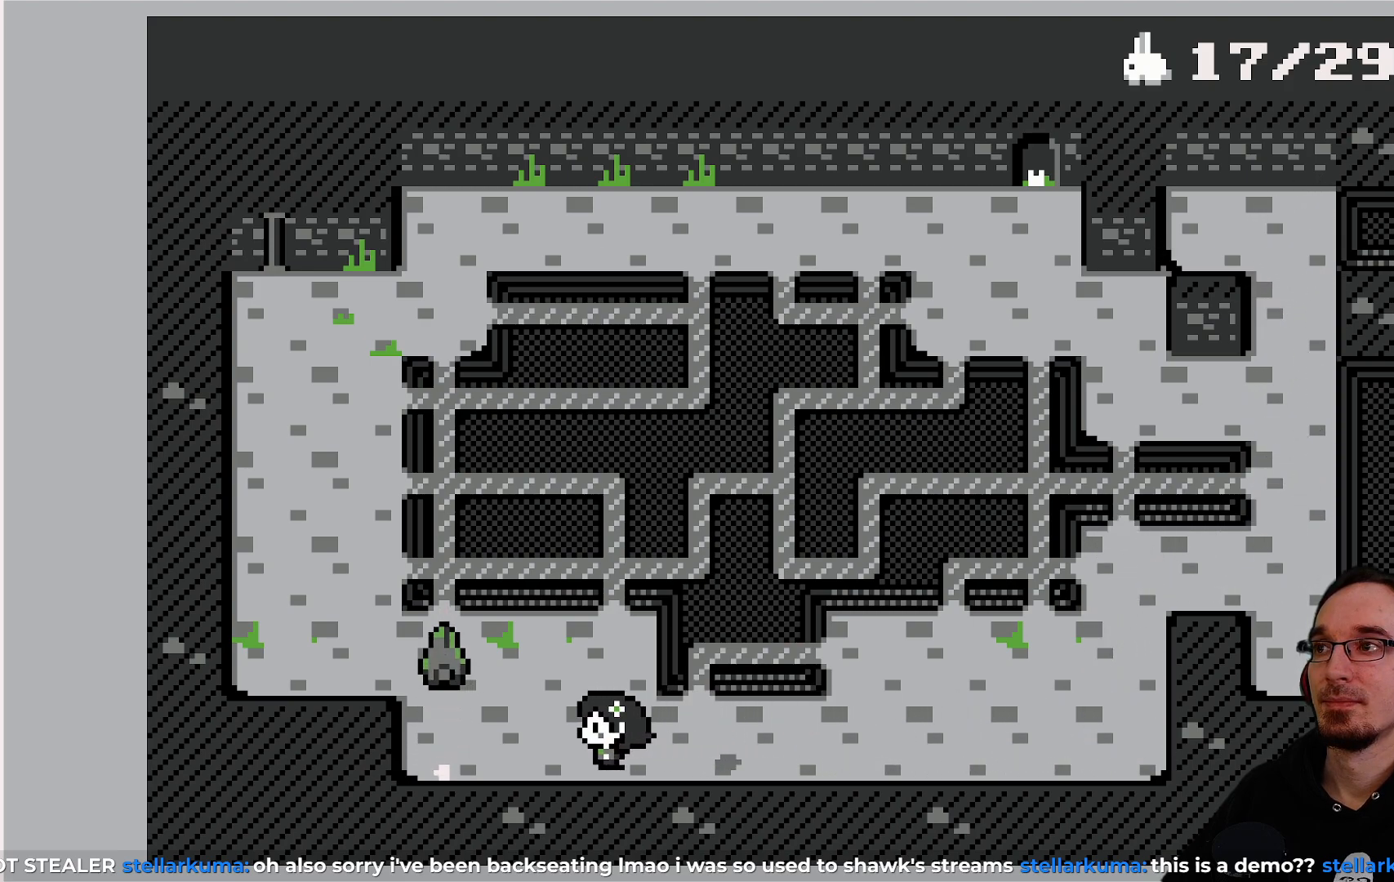
{"buttons": [], "left_stick": "center", "events": [[267, "DPAD_LEFT", "down"], [483, "DPAD_LEFT", "up"]]}
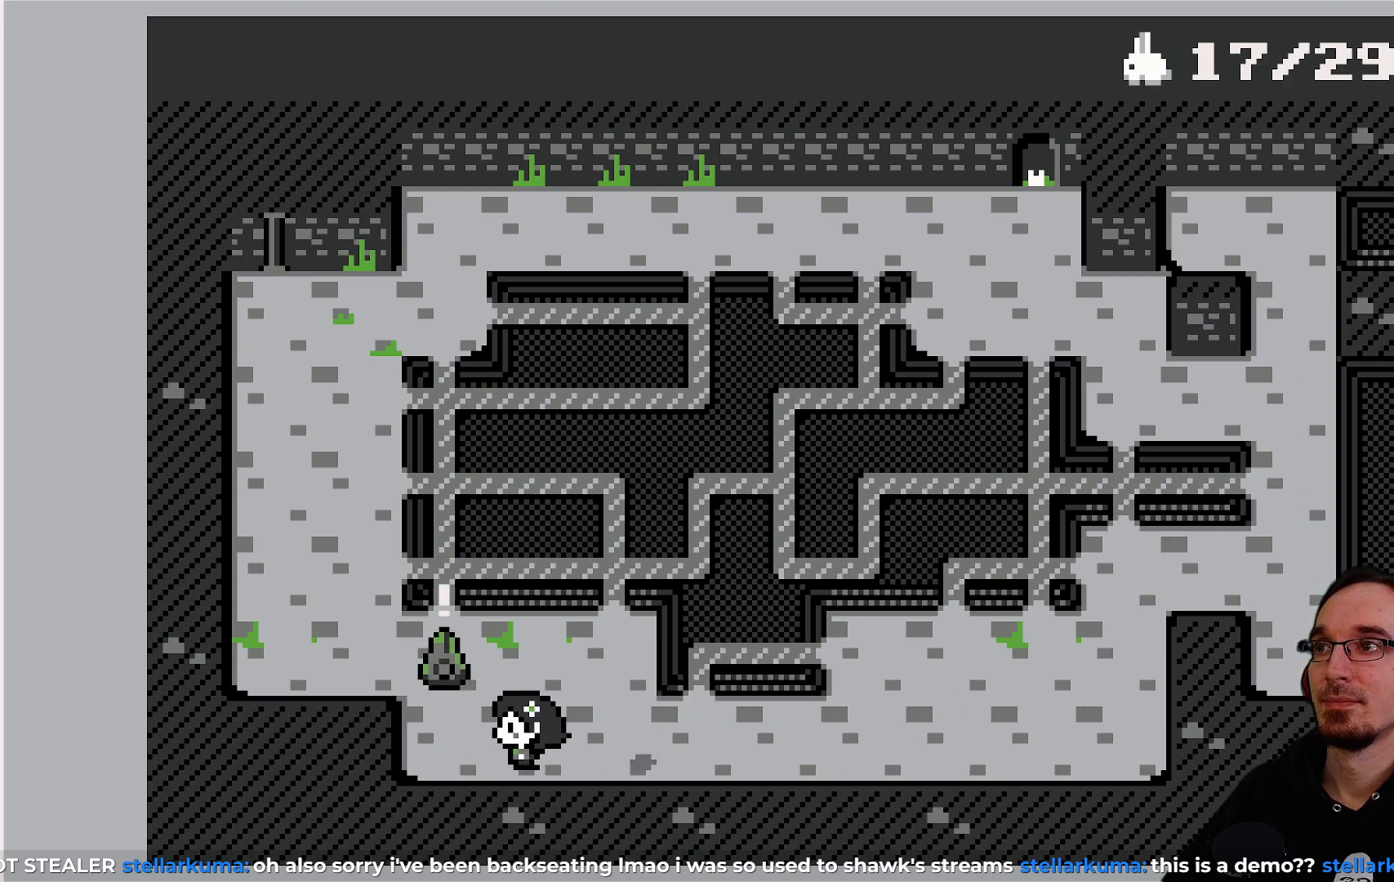
{"buttons": [], "left_stick": "center", "events": []}
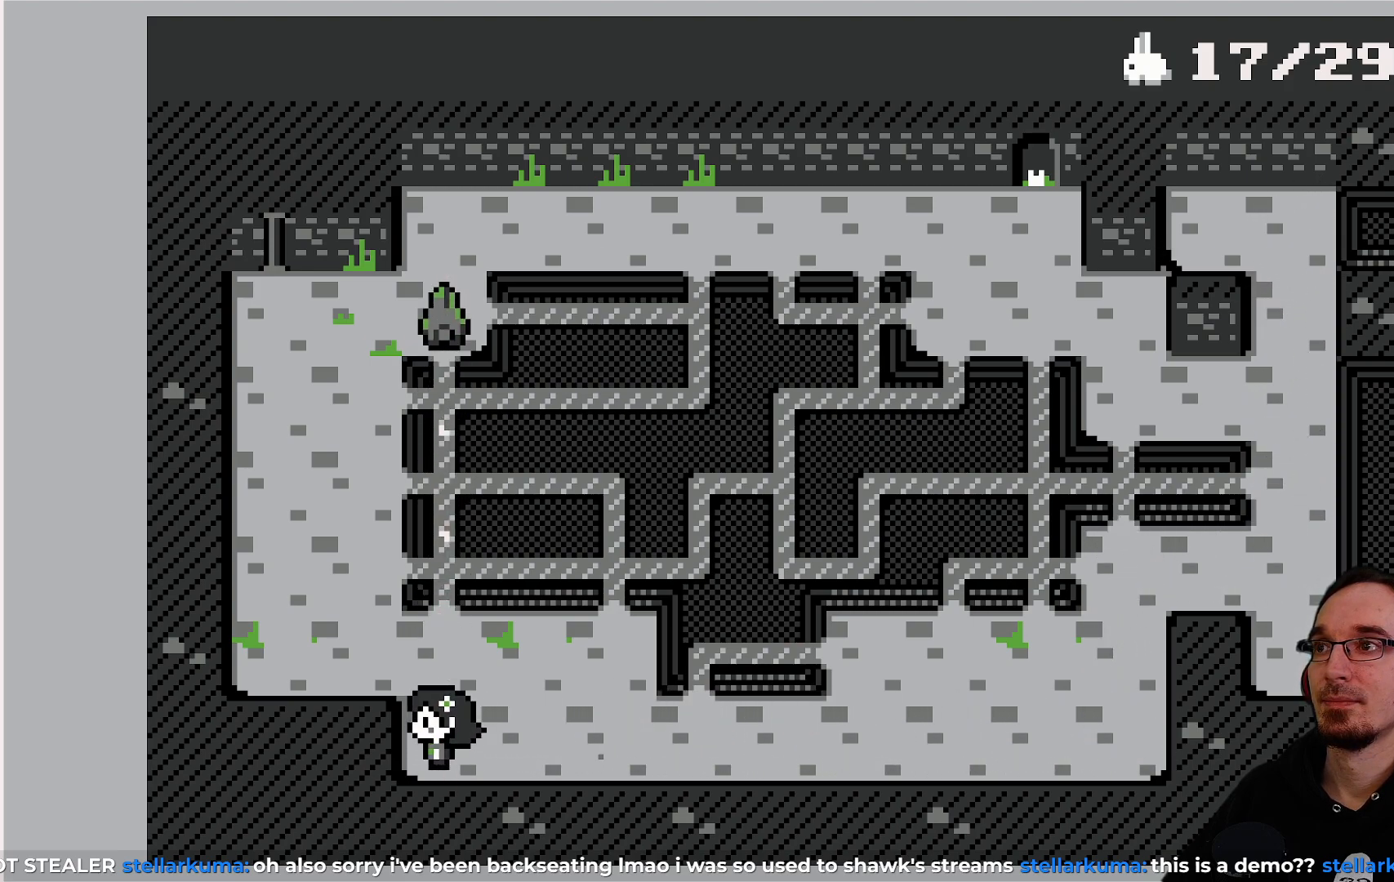
{"buttons": [], "left_stick": "center", "events": []}
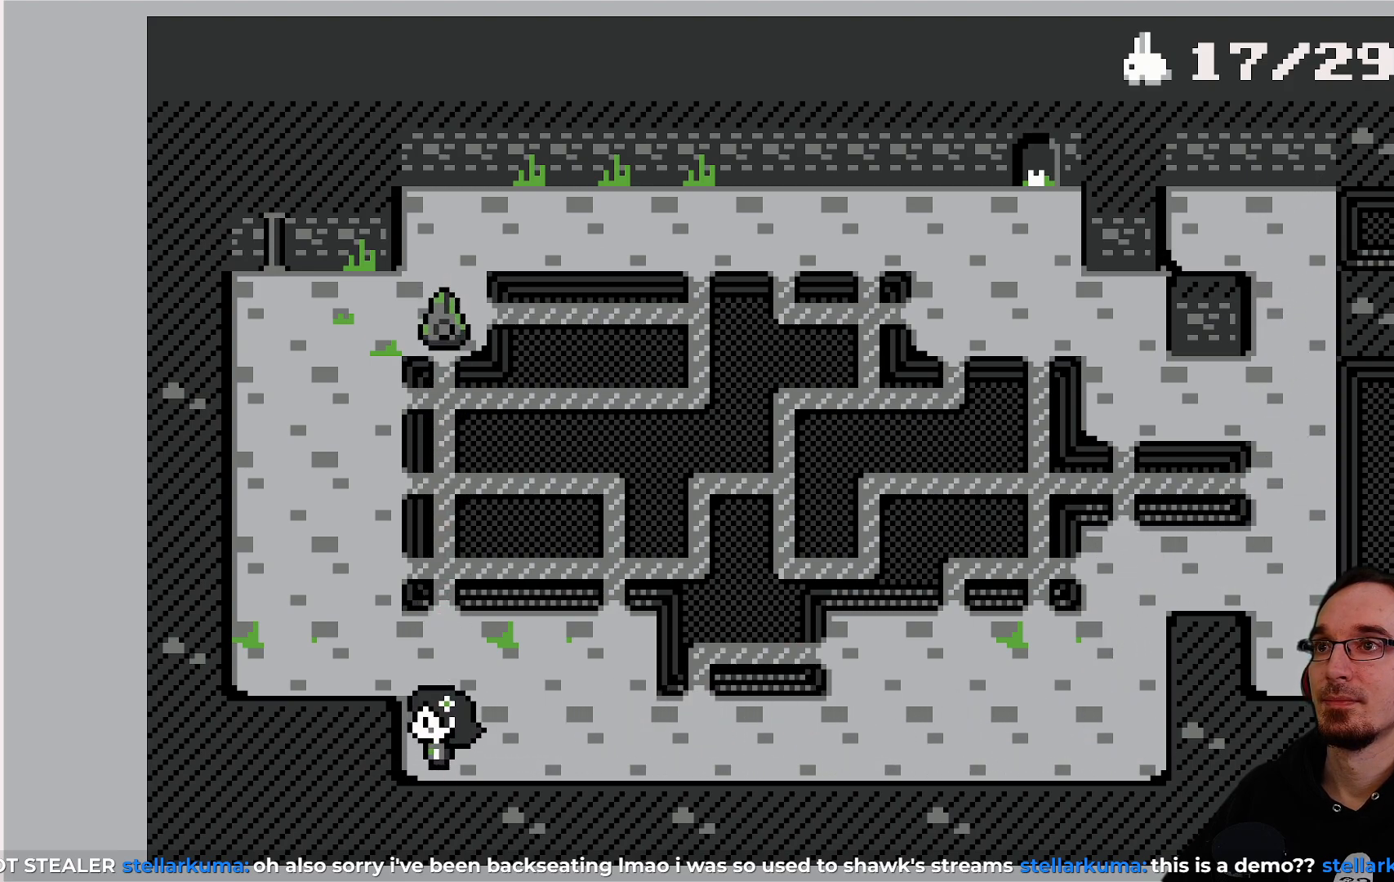
{"buttons": ["DPAD_UP"], "left_stick": "center", "events": [[383, "DPAD_UP", "down"]]}
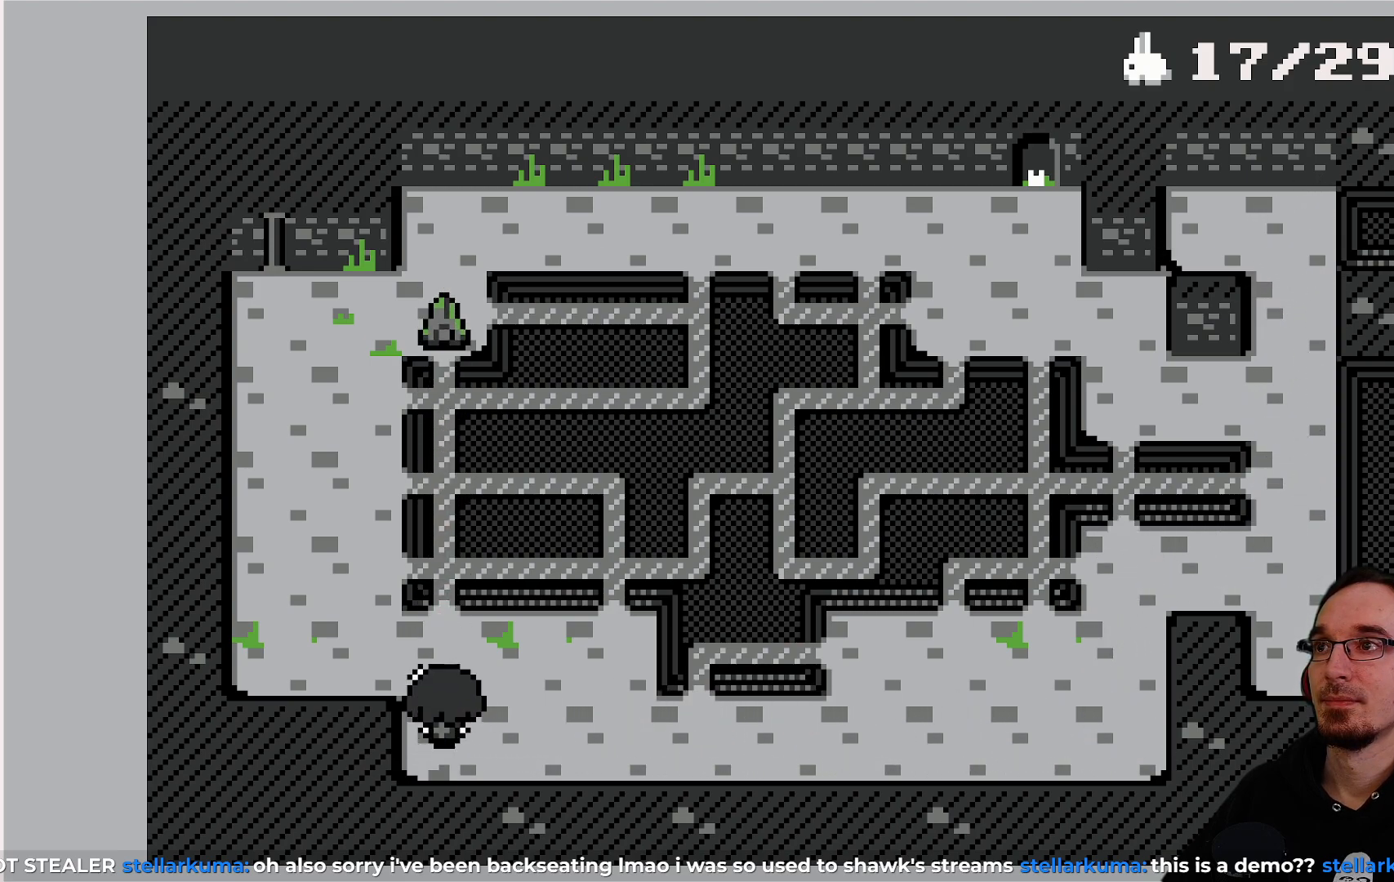
{"buttons": [], "left_stick": "center", "events": [[17, "DPAD_UP", "up"]]}